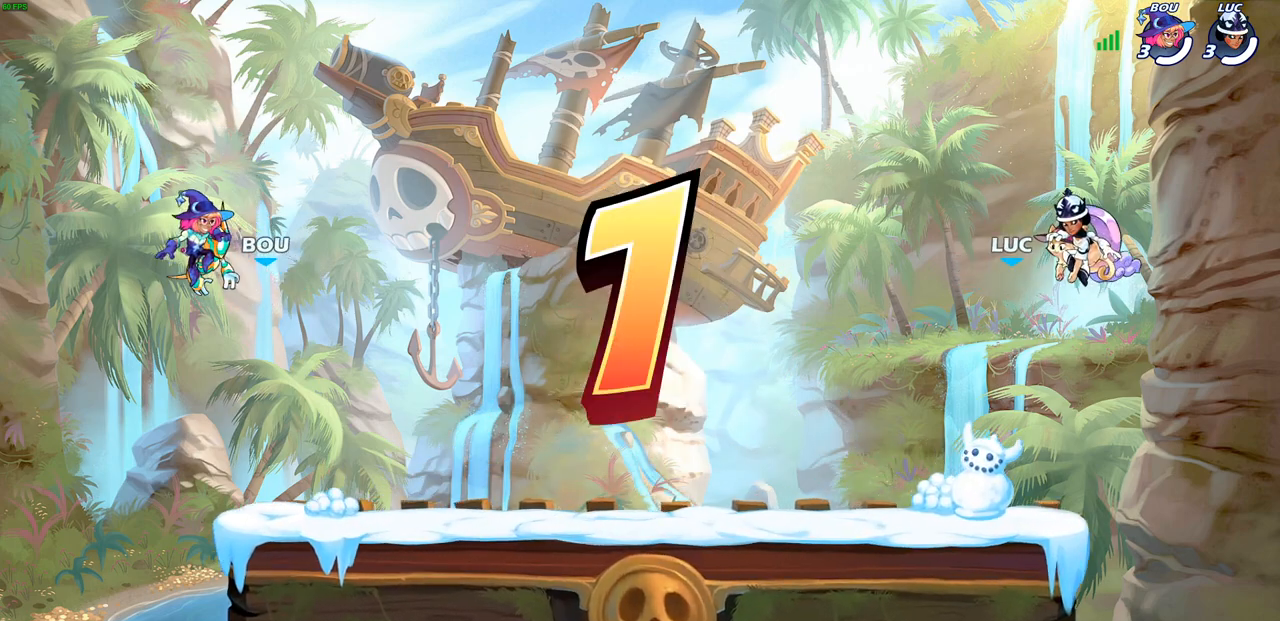
Gameplay with a controller (PlayStation layout); each line is a JSON object with the inputs held at the frame after it. "events" lists button and stick changes between this image and that frame as [ms after this image, input, new state], when the widget could be followed in between.
{"buttons": ["SELECT"], "left_stick": "center", "right_stick": "center", "events": [[67, "SELECT", "down"]]}
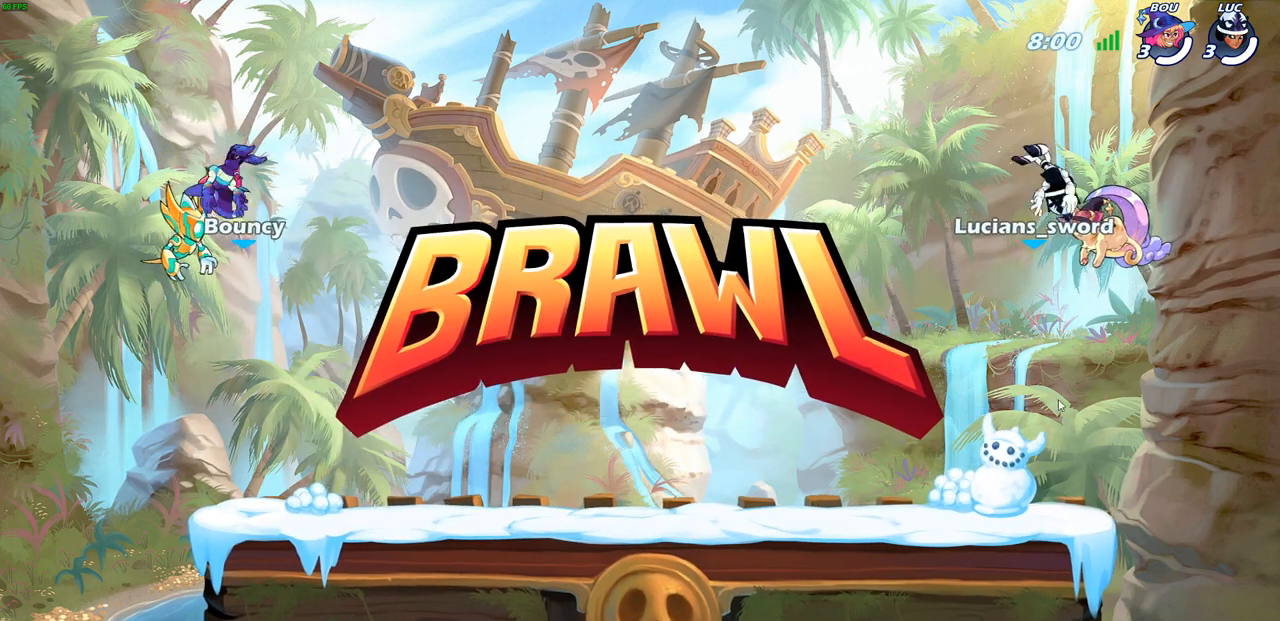
{"buttons": ["SELECT"], "left_stick": "center", "right_stick": "center", "events": []}
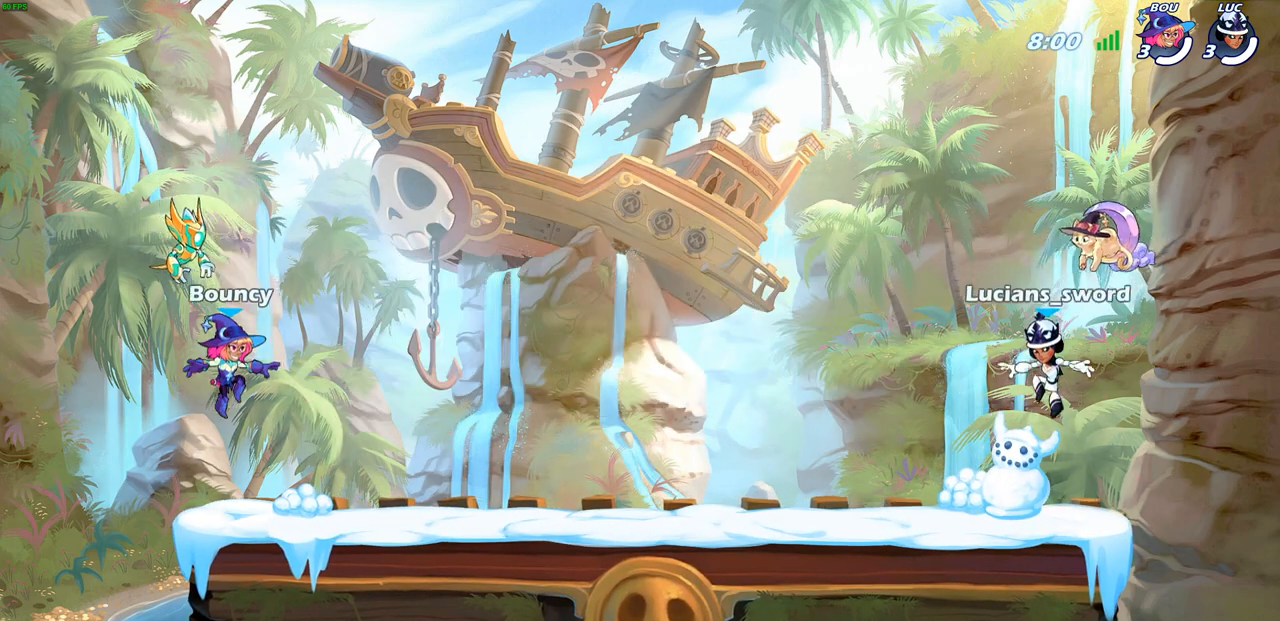
{"buttons": ["SELECT"], "left_stick": "center", "right_stick": "center", "events": []}
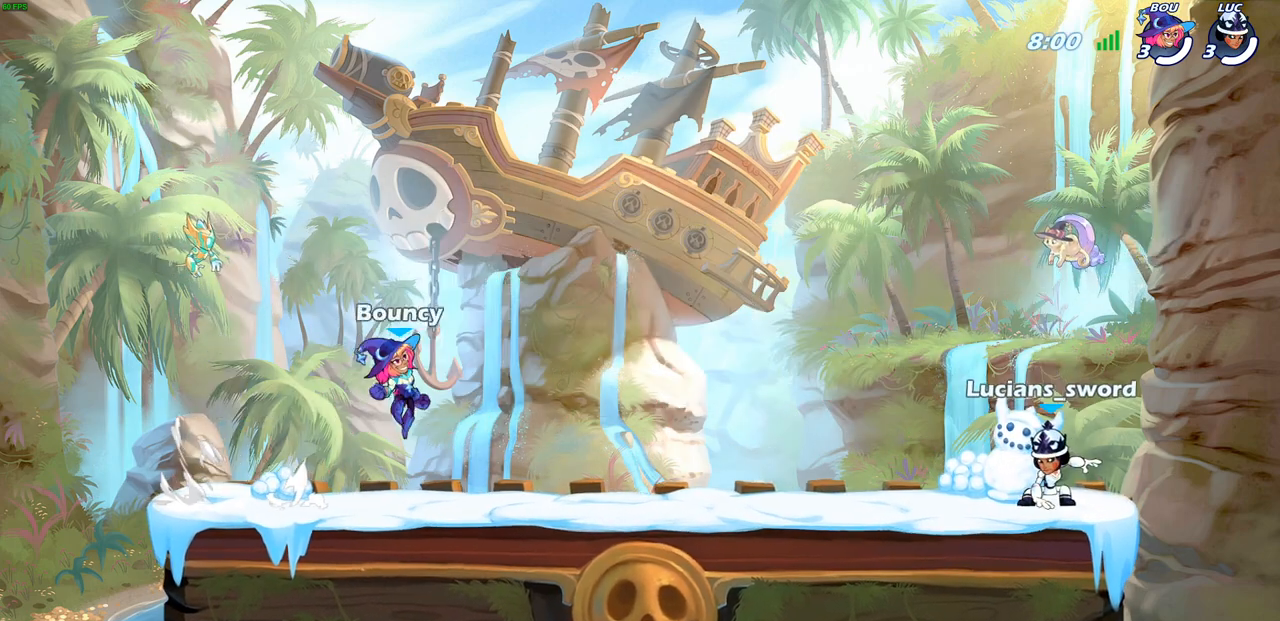
{"buttons": ["SELECT"], "left_stick": "center", "right_stick": "center", "events": []}
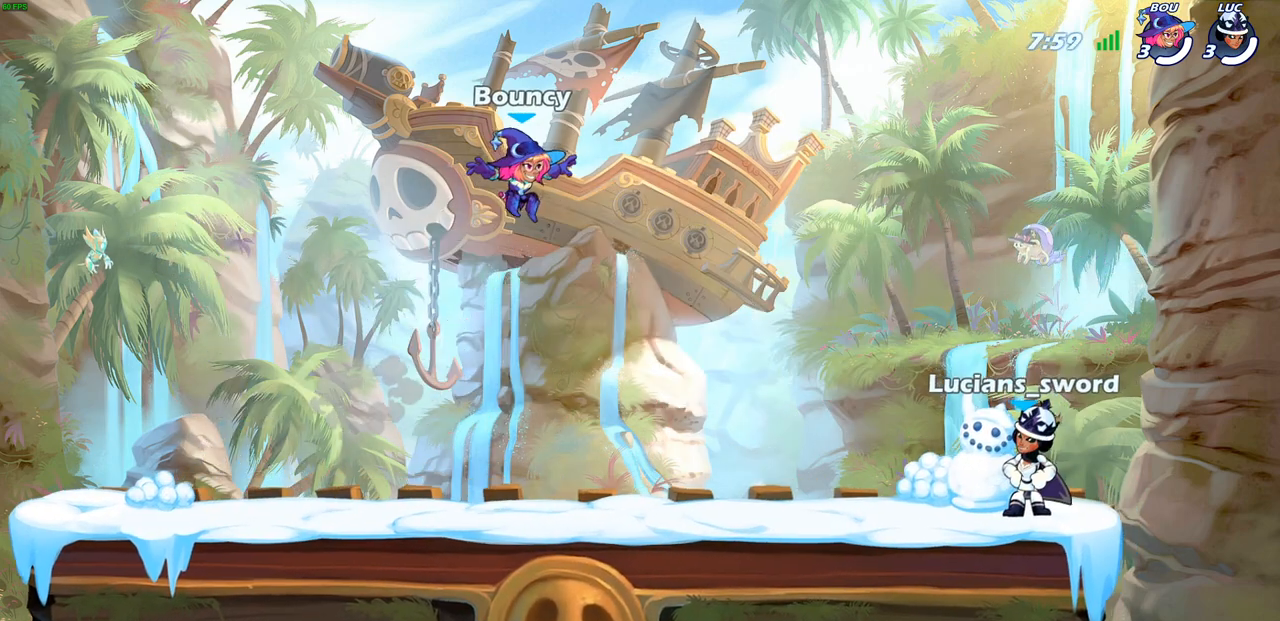
{"buttons": [], "left_stick": "center", "right_stick": "center", "events": [[233, "SELECT", "up"]]}
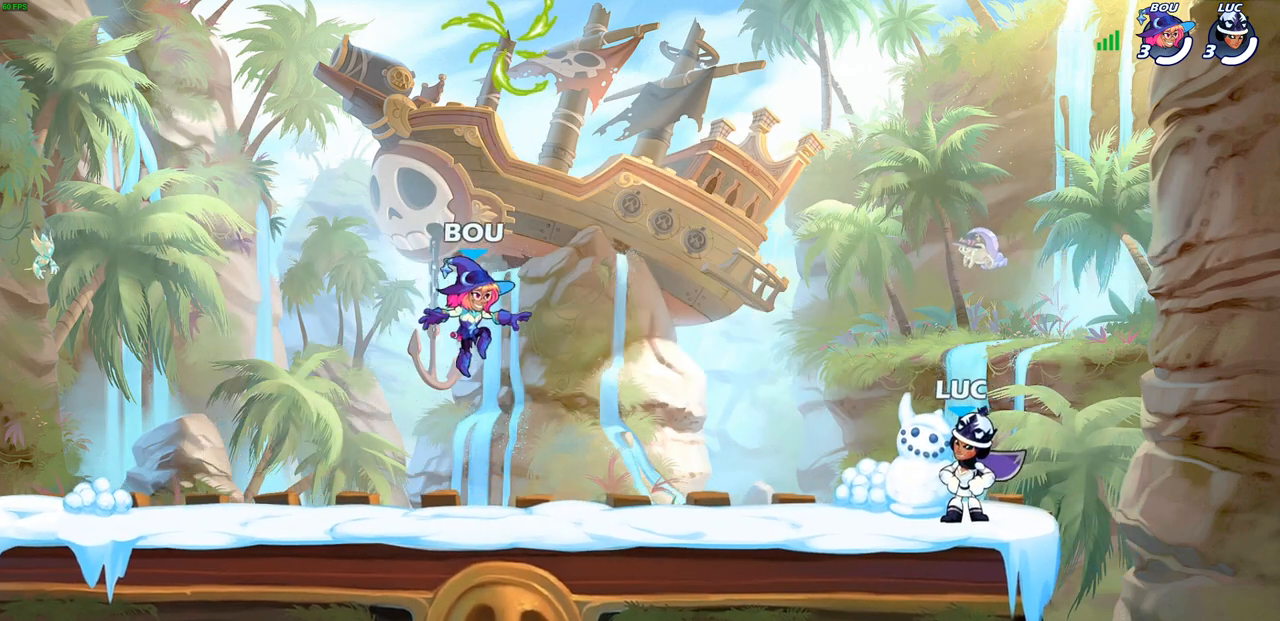
{"buttons": ["CROSS", "R2"], "left_stick": "left", "right_stick": "center", "events": [[367, "left_stick", "up-left"], [450, "R2", "down"], [483, "CROSS", "down"], [500, "left_stick", "left"]]}
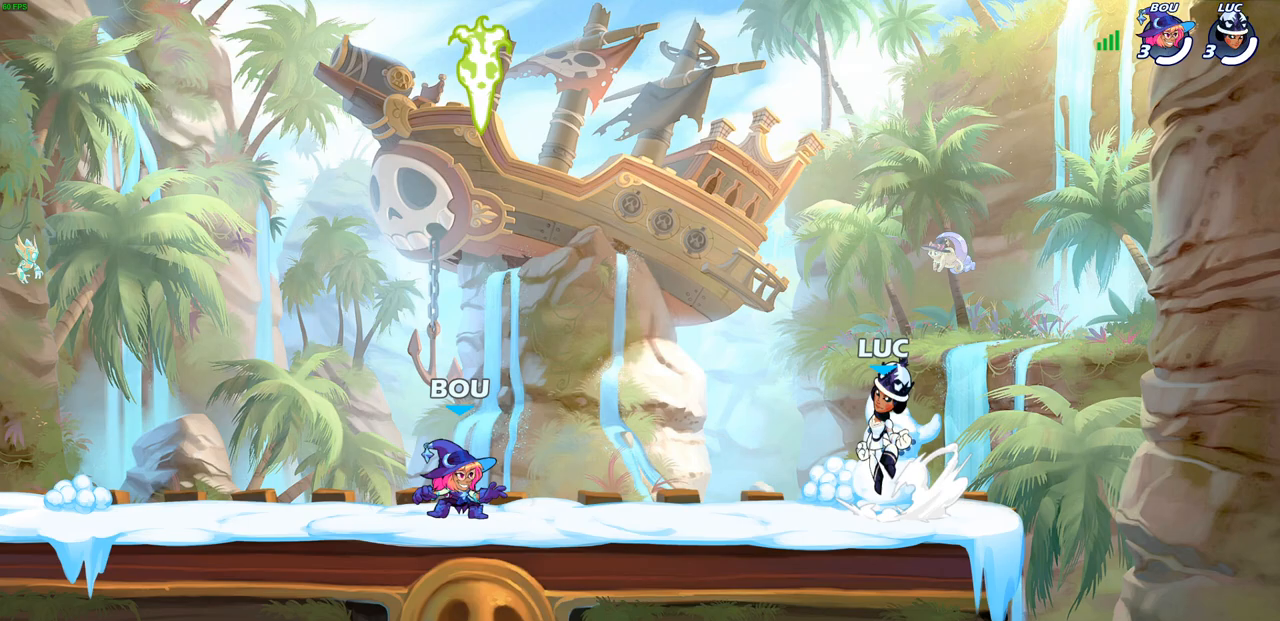
{"buttons": [], "left_stick": "down-left", "right_stick": "center", "events": [[150, "CROSS", "up"], [183, "R2", "up"], [217, "left_stick", "down-left"]]}
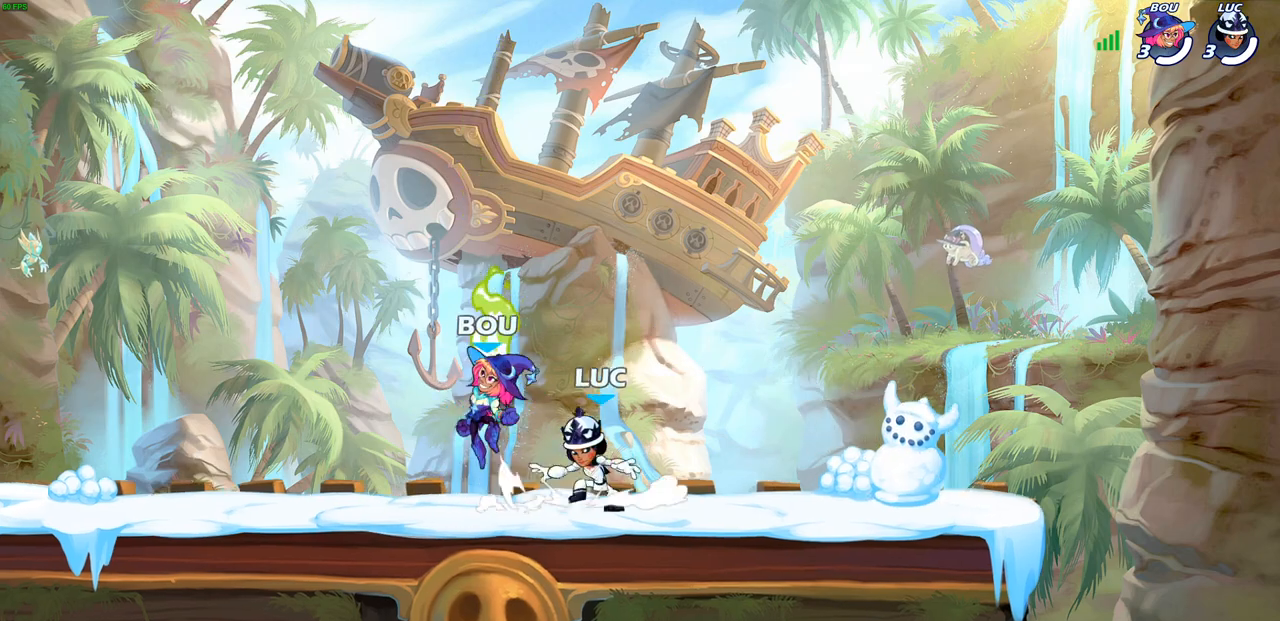
{"buttons": [], "left_stick": "up-right", "right_stick": "center", "events": [[50, "left_stick", "up-left"], [83, "R1", "down"], [183, "R1", "up"], [233, "CROSS", "down"], [267, "R1", "down"], [267, "R2", "down"], [267, "left_stick", "up-right"], [417, "CROSS", "up"], [450, "R1", "up"], [467, "R2", "up"]]}
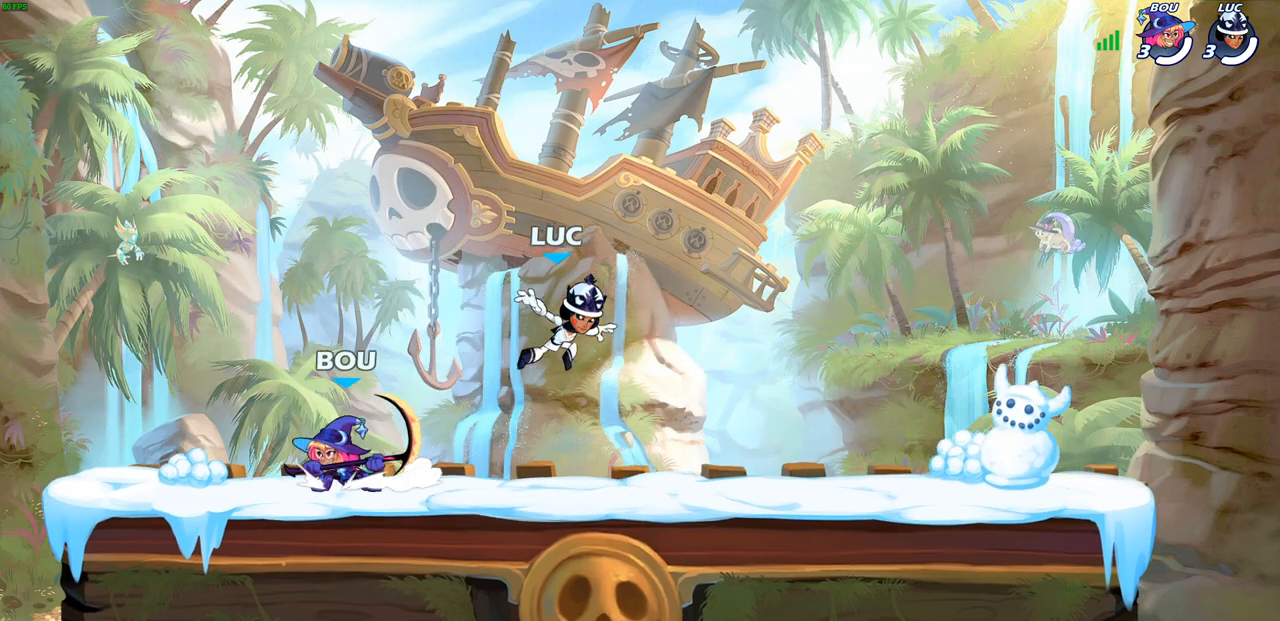
{"buttons": [], "left_stick": "down-right", "right_stick": "center", "events": [[17, "CROSS", "down"], [50, "CROSS", "up"], [133, "left_stick", "down-right"], [250, "left_stick", "down-left"], [350, "left_stick", "up-left"], [467, "left_stick", "down-right"]]}
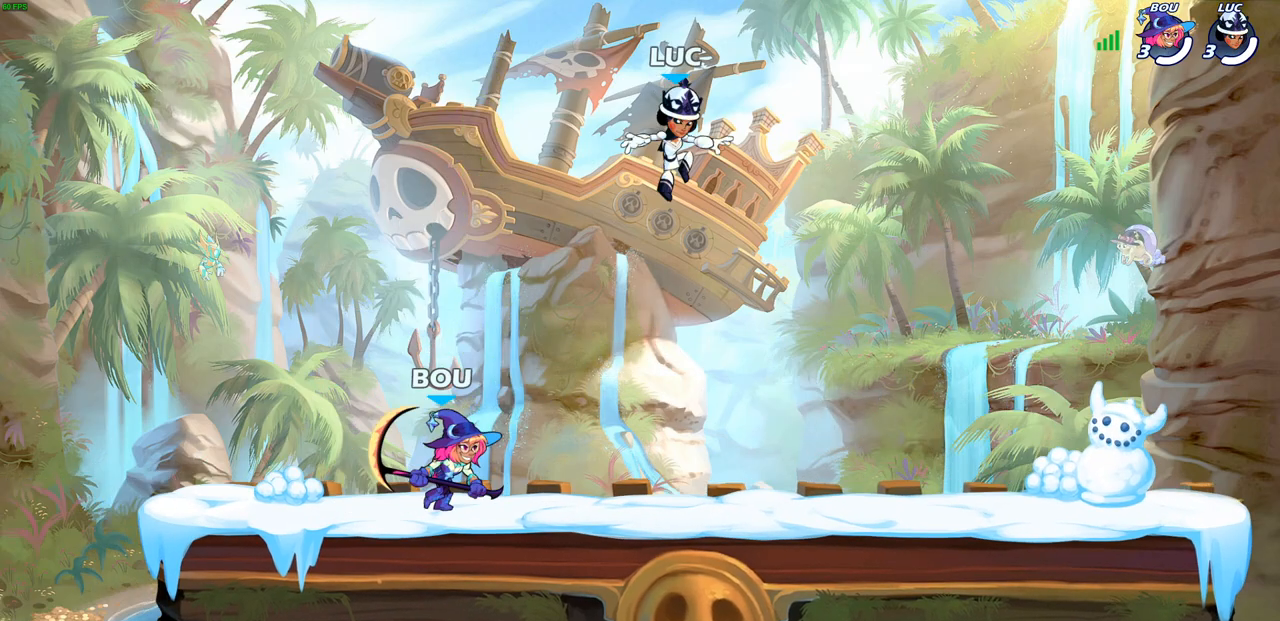
{"buttons": ["CROSS", "R1", "R2"], "left_stick": "up-left", "right_stick": "center", "events": [[67, "left_stick", "down"], [200, "left_stick", "down-left"], [450, "R2", "down"], [467, "R1", "down"], [467, "left_stick", "up-left"], [500, "CROSS", "down"]]}
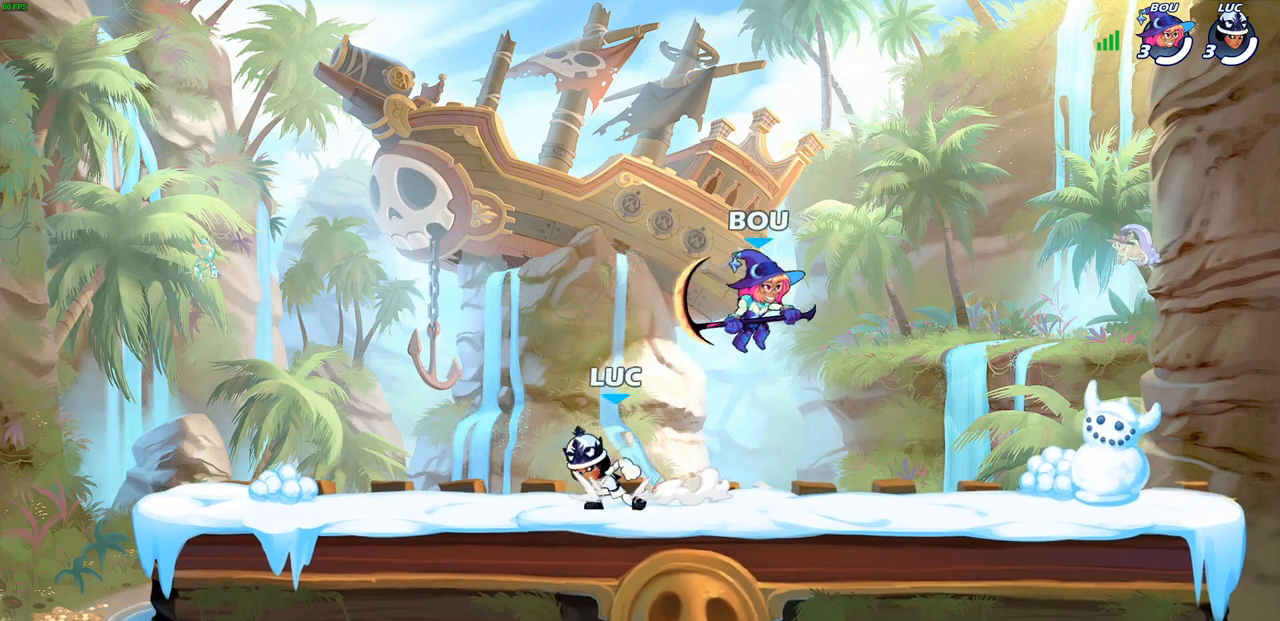
{"buttons": [], "left_stick": "down-left", "right_stick": "center"}
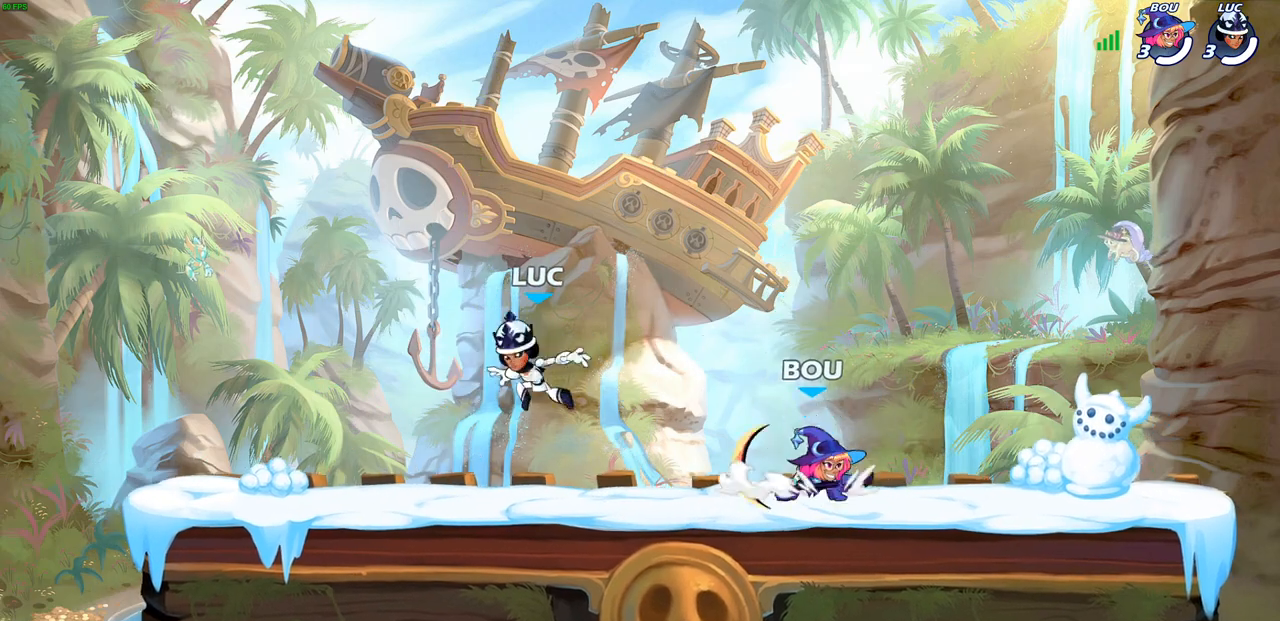
{"buttons": [], "left_stick": "up-left", "right_stick": "center", "events": [[17, "CROSS", "down"], [50, "R2", "down"], [83, "R2", "up"], [117, "left_stick", "up-left"], [183, "CROSS", "up"], [200, "left_stick", "up-right"], [283, "CROSS", "down"], [450, "CROSS", "up"], [467, "left_stick", "up-left"]]}
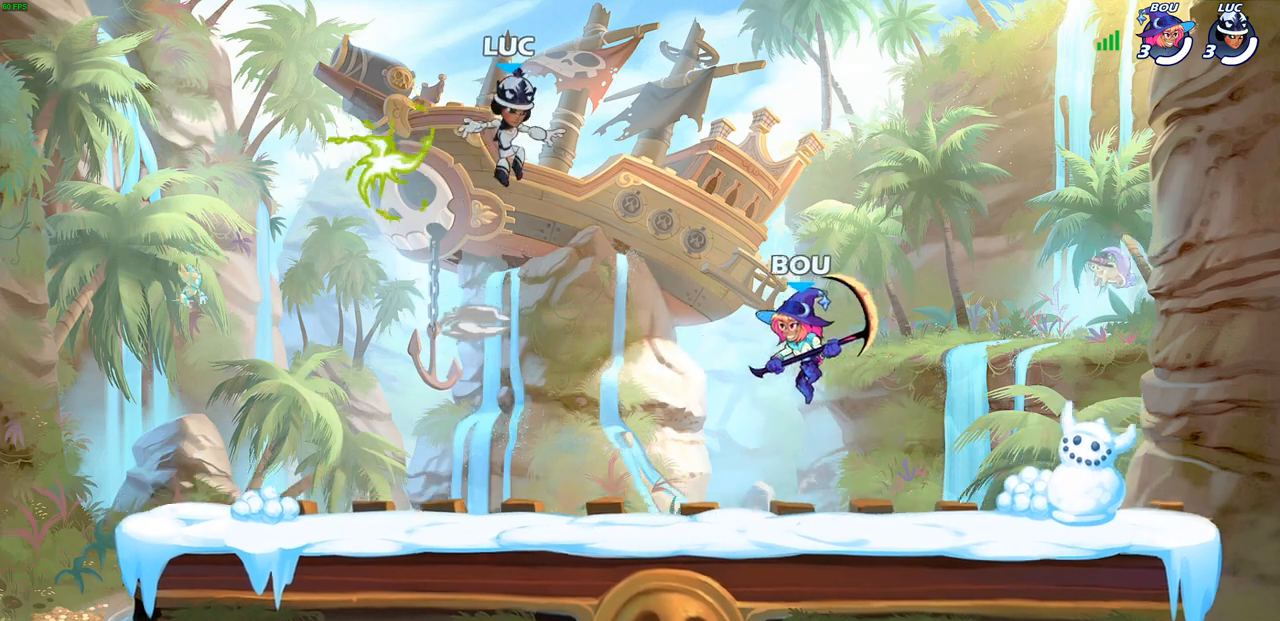
{"buttons": ["R1"], "left_stick": "down-left", "right_stick": "center", "events": [[83, "left_stick", "down-left"], [483, "R1", "down"]]}
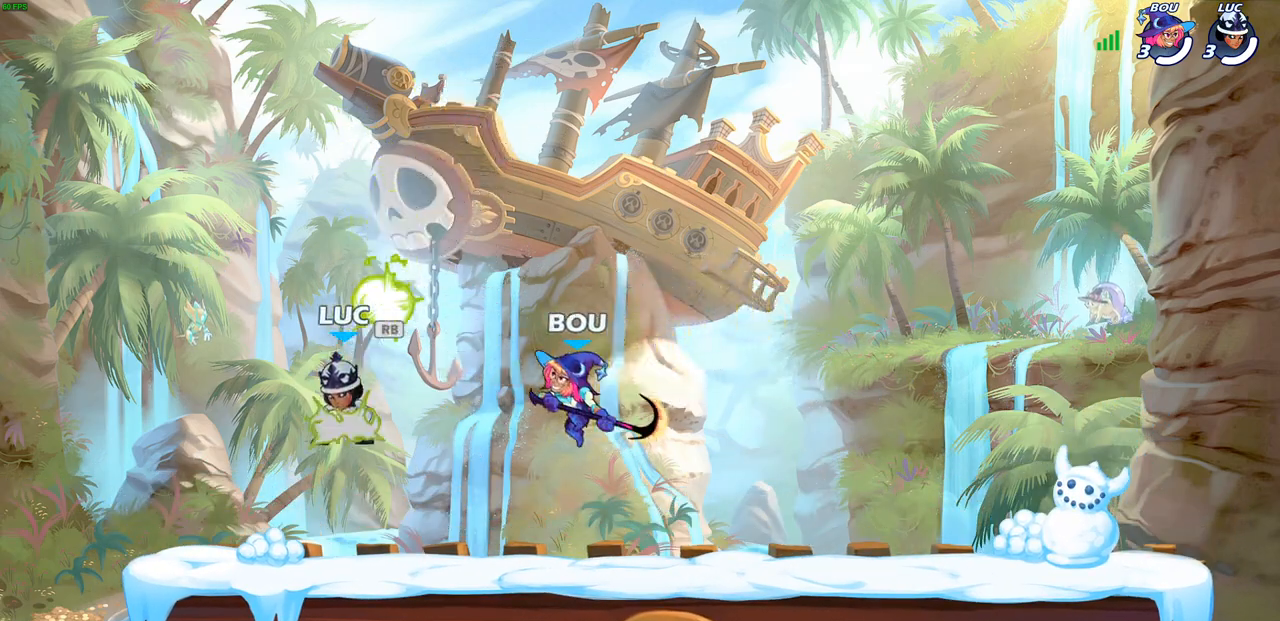
{"buttons": ["SQUARE", "R1", "R2"], "left_stick": "right", "right_stick": "center", "events": [[100, "R1", "up"], [117, "left_stick", "up-right"], [283, "left_stick", "center"], [450, "R1", "down"], [450, "R2", "down"], [450, "left_stick", "right"], [500, "SQUARE", "down"]]}
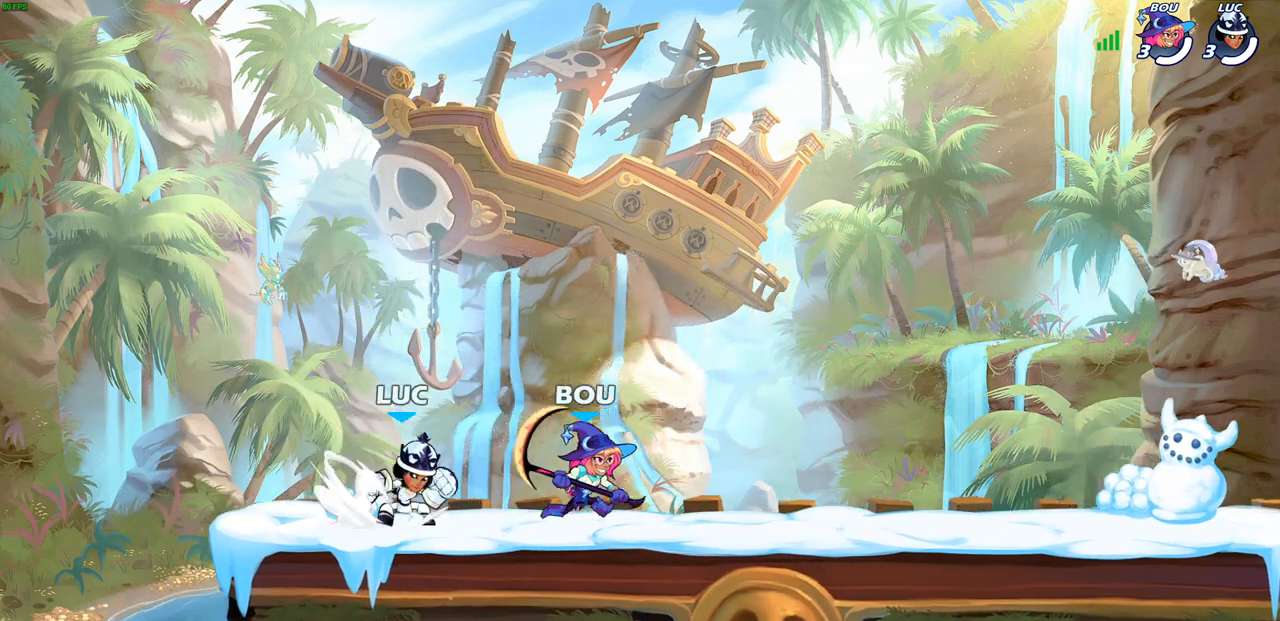
{"buttons": [], "left_stick": "right", "right_stick": "center", "events": [[33, "left_stick", "center"], [50, "R1", "up"], [50, "R2", "up"], [83, "SQUARE", "up"], [433, "left_stick", "right"]]}
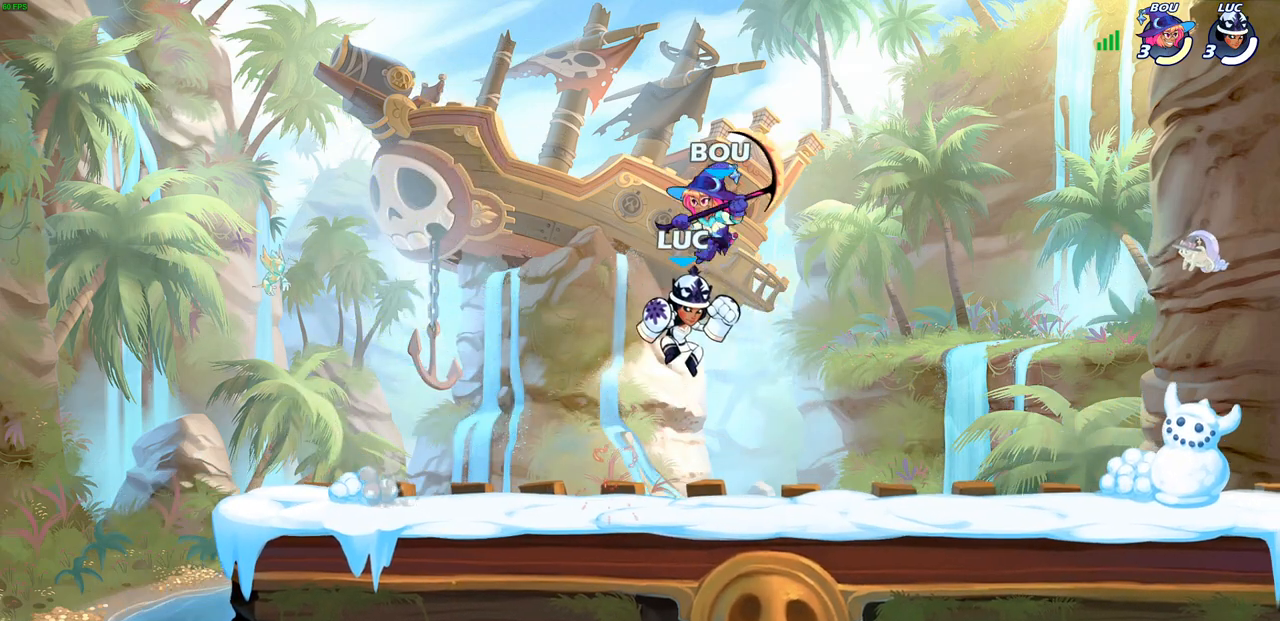
{"buttons": ["SQUARE"], "left_stick": "center", "right_stick": "center", "events": [[117, "left_stick", "center"], [217, "R2", "down"], [400, "left_stick", "left"], [417, "SQUARE", "down"], [450, "R2", "up"], [500, "left_stick", "center"]]}
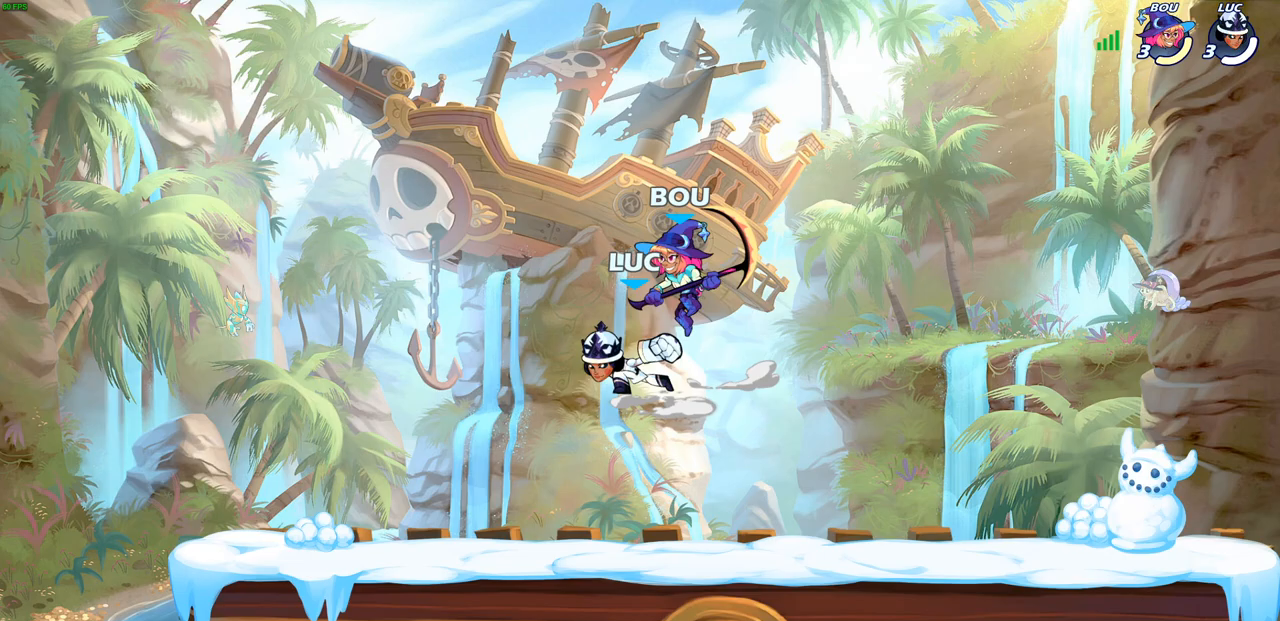
{"buttons": [], "left_stick": "center", "right_stick": "center", "events": [[33, "SQUARE", "up"]]}
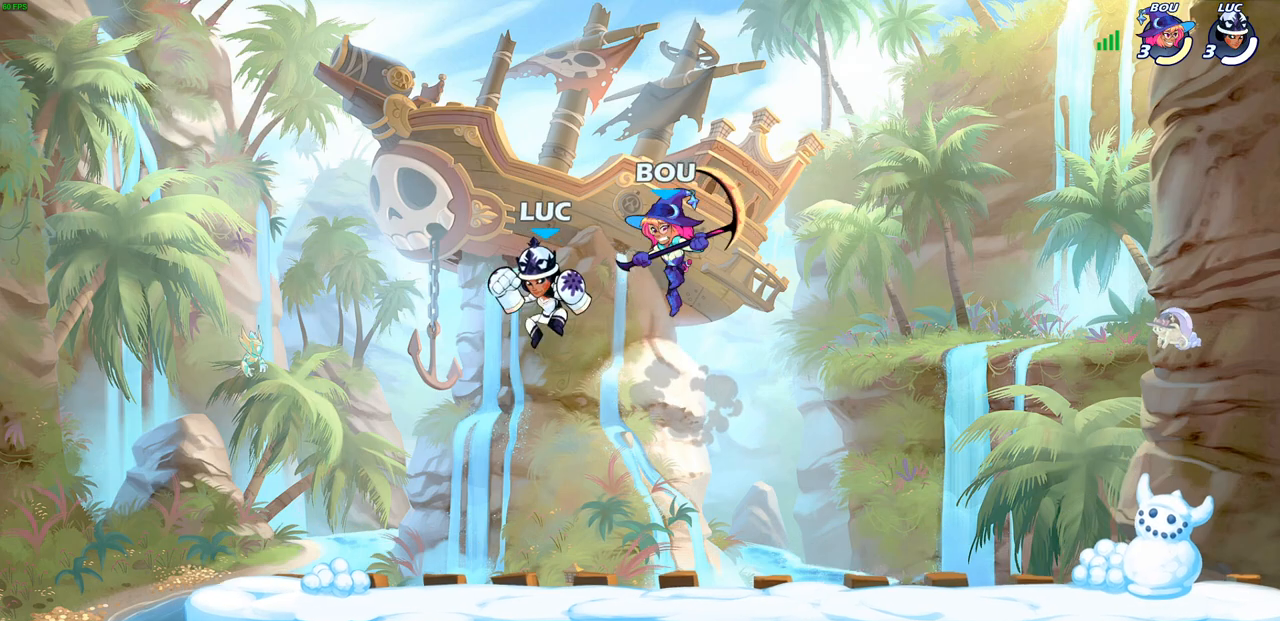
{"buttons": [], "left_stick": "right", "right_stick": "center", "events": [[17, "CROSS", "down"], [50, "left_stick", "up-right"], [183, "CROSS", "up"], [250, "left_stick", "down-left"], [450, "left_stick", "down-right"], [500, "left_stick", "right"]]}
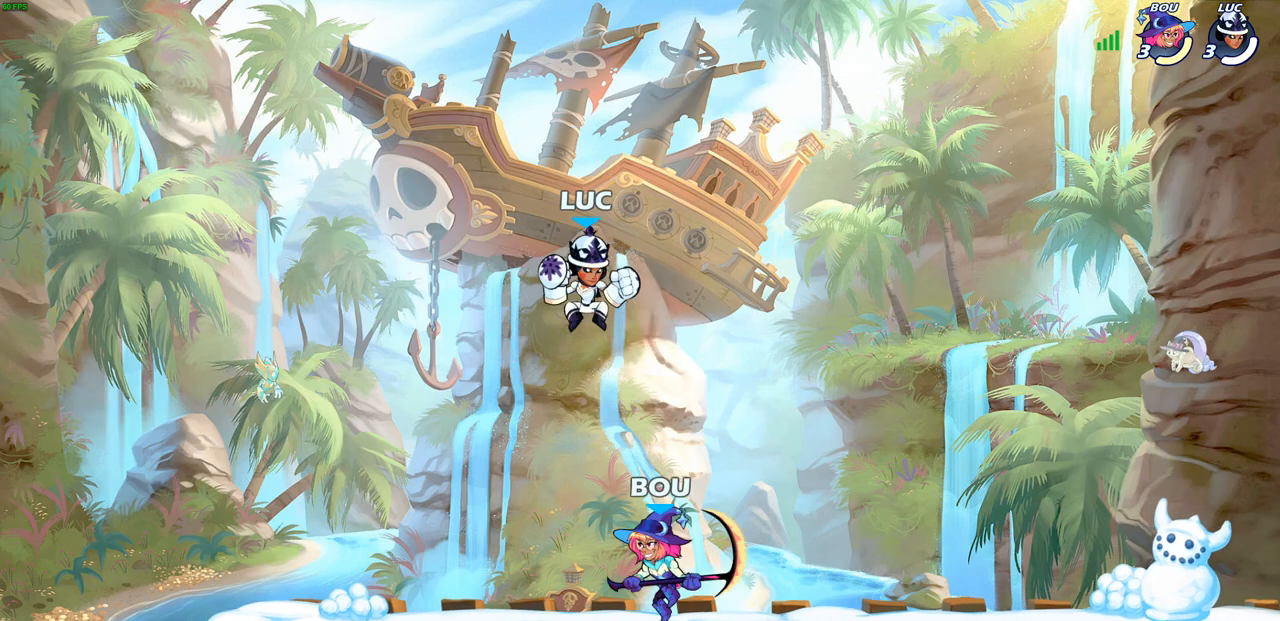
{"buttons": [], "left_stick": "down-left", "right_stick": "center", "events": [[117, "CROSS", "down"], [117, "left_stick", "up-right"], [250, "CROSS", "up"], [283, "left_stick", "up-left"], [350, "left_stick", "down-left"]]}
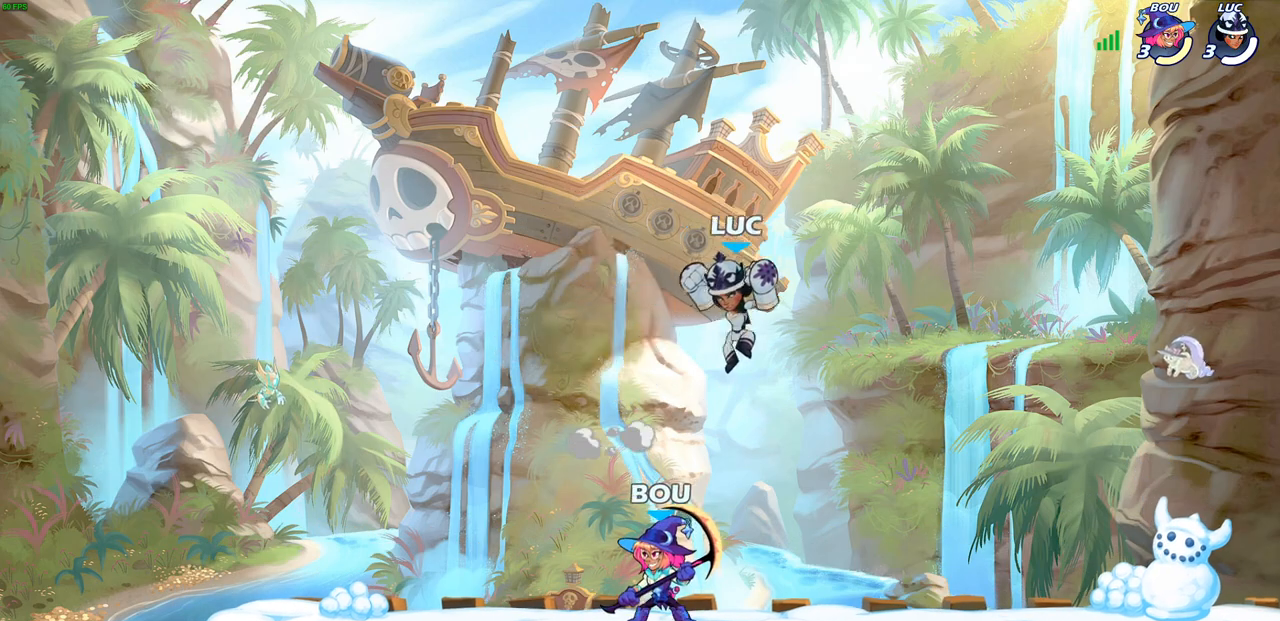
{"buttons": [], "left_stick": "center", "right_stick": "center", "events": [[100, "SQUARE", "down"], [217, "SQUARE", "up"], [267, "left_stick", "up-left"], [417, "left_stick", "center"]]}
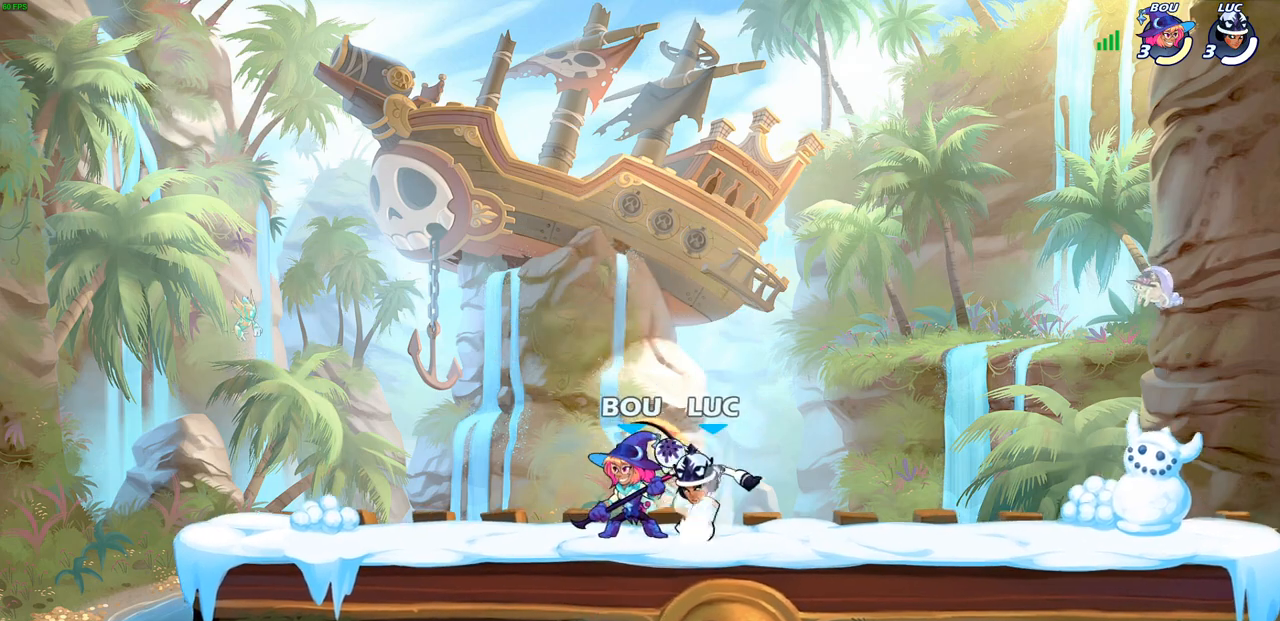
{"buttons": [], "left_stick": "center", "right_stick": "center", "events": [[300, "SQUARE", "down"], [400, "SQUARE", "up"]]}
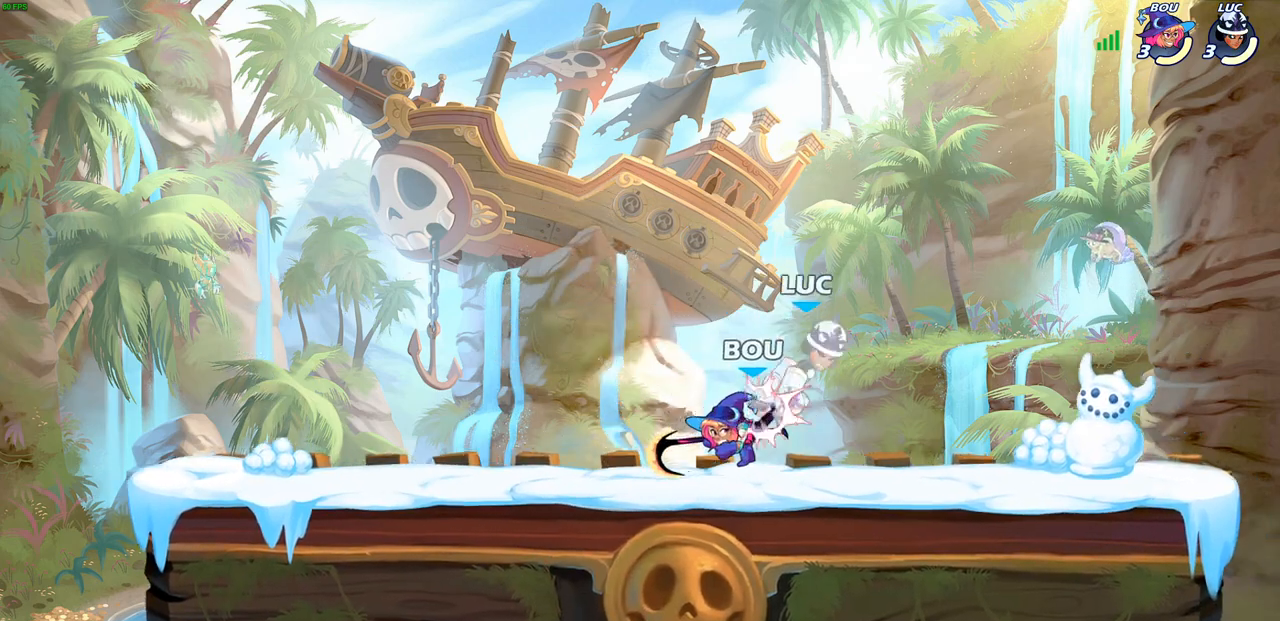
{"buttons": [], "left_stick": "left", "right_stick": "center", "events": [[83, "left_stick", "up-right"], [233, "R2", "down"], [267, "R1", "down"], [367, "left_stick", "up-left"], [417, "left_stick", "left"], [433, "R1", "up"], [433, "R2", "up"]]}
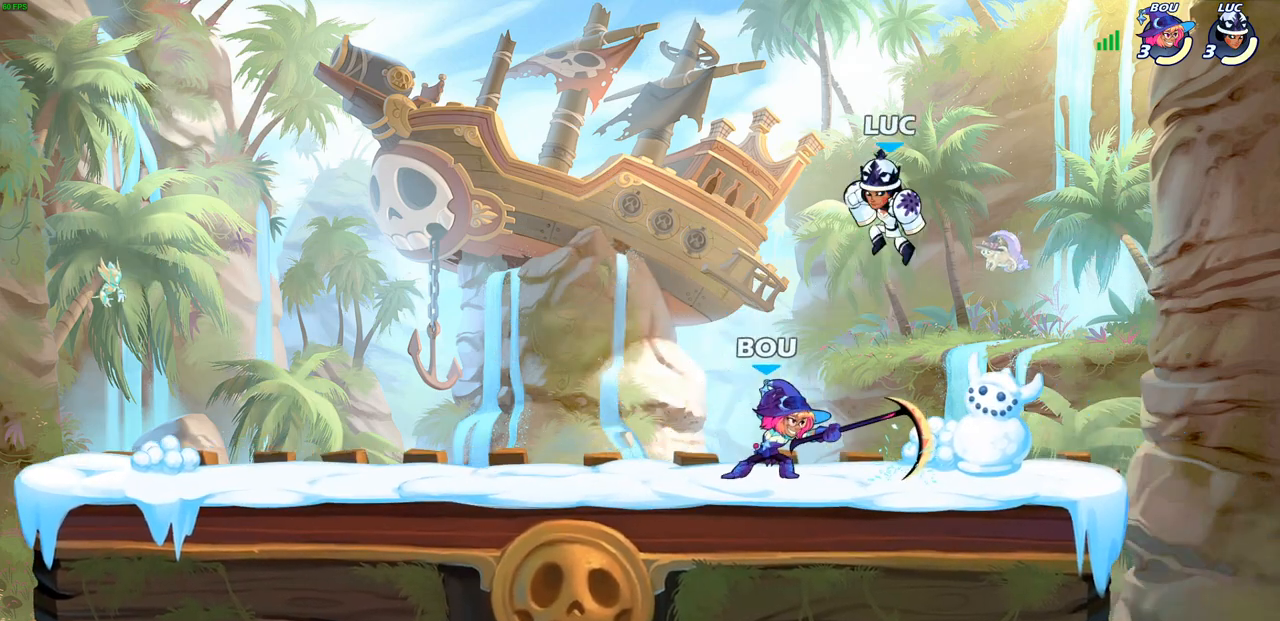
{"buttons": [], "left_stick": "center", "right_stick": "center", "events": [[17, "left_stick", "down-left"], [267, "SQUARE", "down"], [333, "SQUARE", "up"], [350, "left_stick", "center"]]}
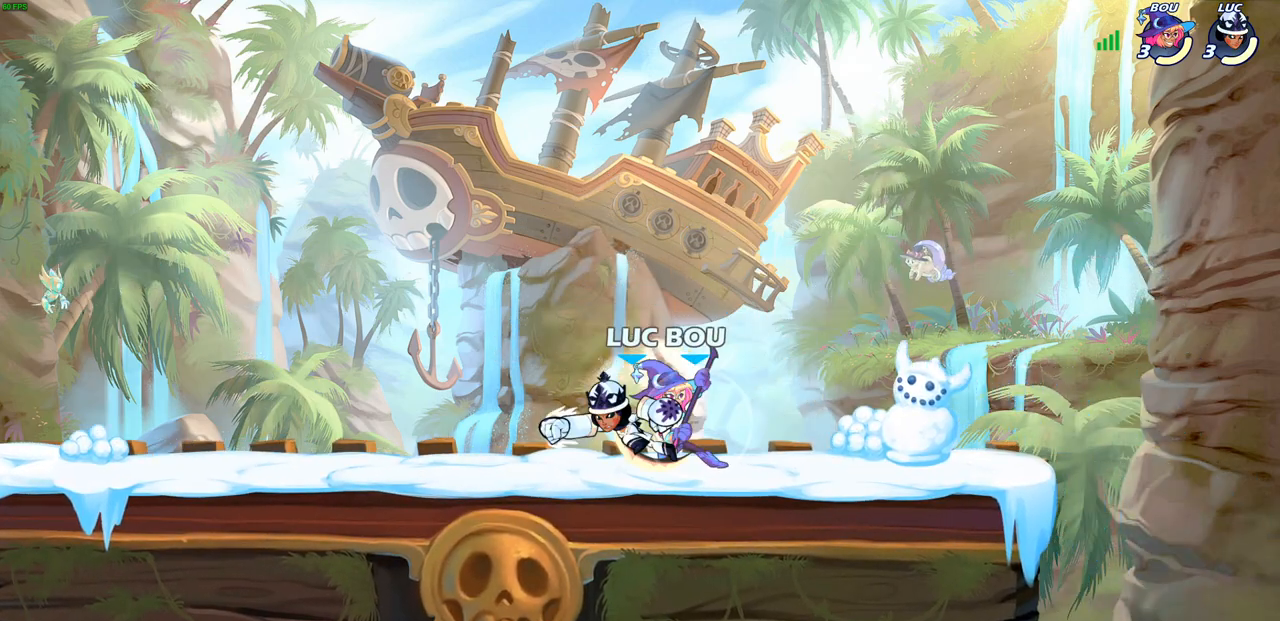
{"buttons": [], "left_stick": "right", "right_stick": "center", "events": [[217, "left_stick", "right"], [333, "SQUARE", "down"], [433, "SQUARE", "up"]]}
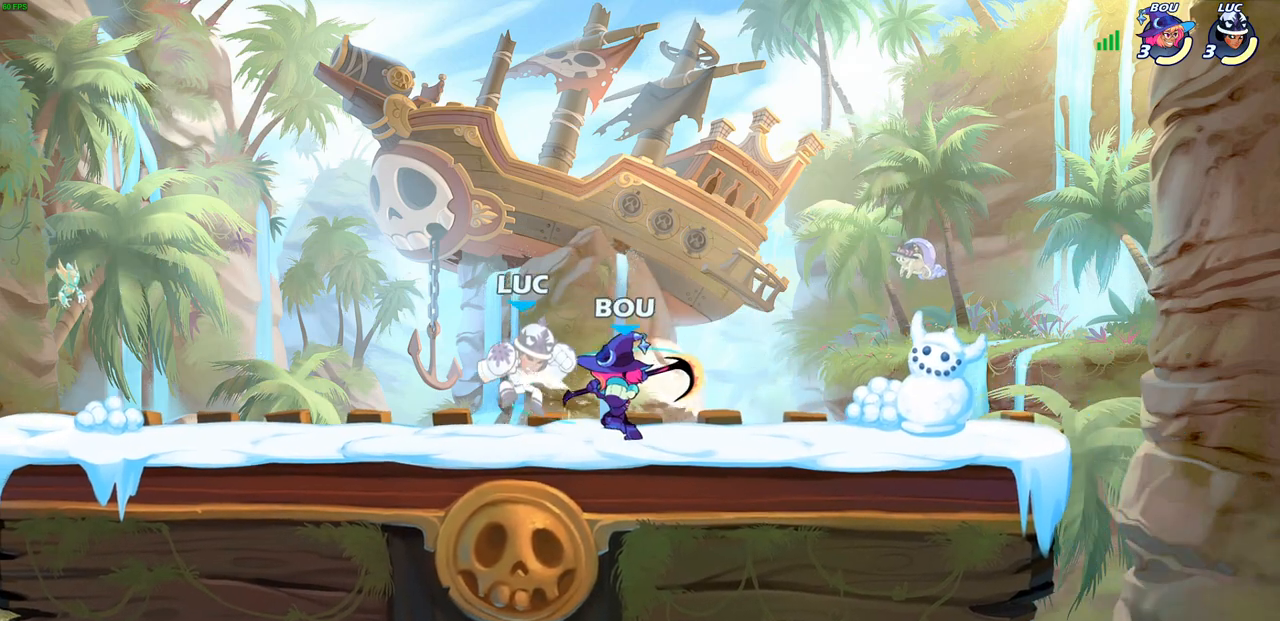
{"buttons": ["R2"], "left_stick": "down-left", "right_stick": "center", "events": [[17, "left_stick", "center"], [300, "left_stick", "left"], [350, "left_stick", "down-left"], [500, "R2", "down"]]}
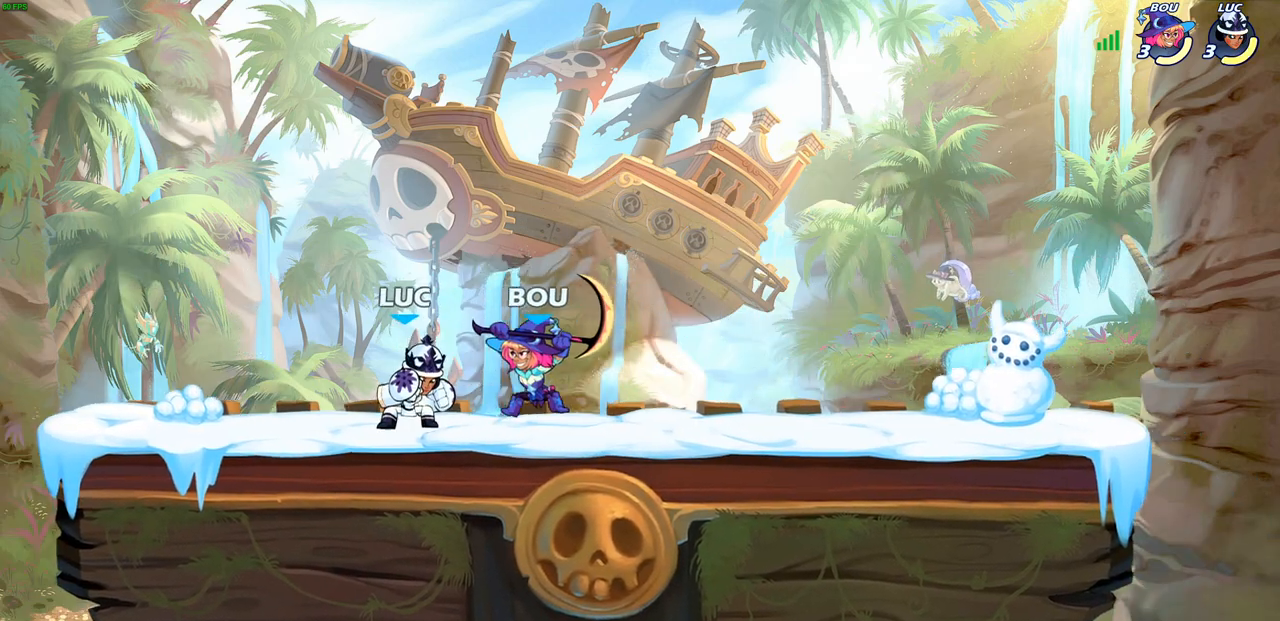
{"buttons": [], "left_stick": "center", "right_stick": "center", "events": [[83, "R1", "down"], [83, "left_stick", "right"], [133, "left_stick", "center"], [150, "R1", "up"], [233, "R2", "up"]]}
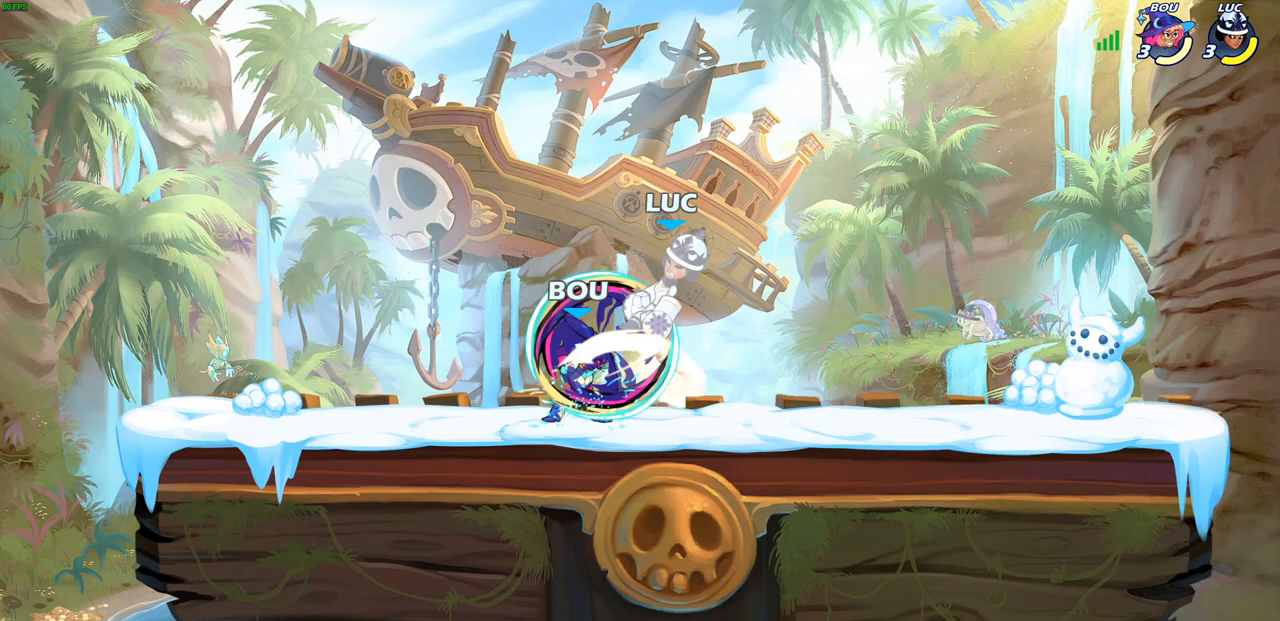
{"buttons": ["R2"], "left_stick": "up-right", "right_stick": "center", "events": [[267, "left_stick", "up-right"], [333, "R1", "down"], [333, "R2", "down"], [383, "R1", "up"]]}
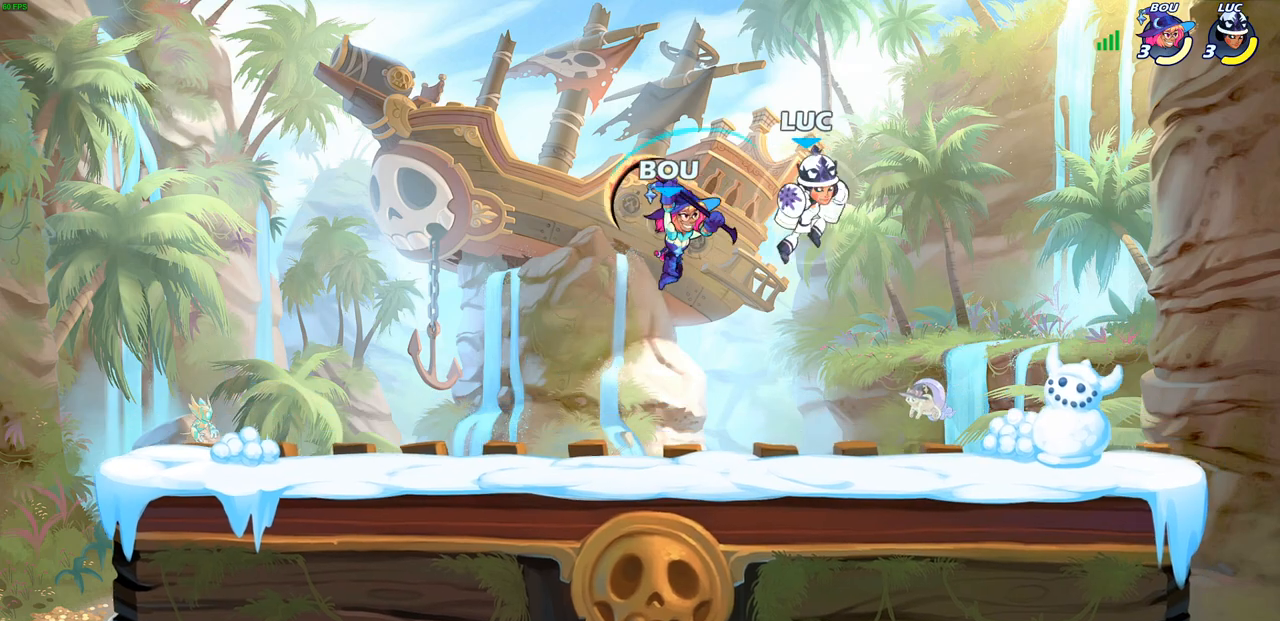
{"buttons": [], "left_stick": "center", "right_stick": "center", "events": [[33, "left_stick", "up-left"], [83, "R2", "up"], [100, "left_stick", "down-left"], [233, "SQUARE", "down"], [250, "left_stick", "center"], [300, "SQUARE", "up"]]}
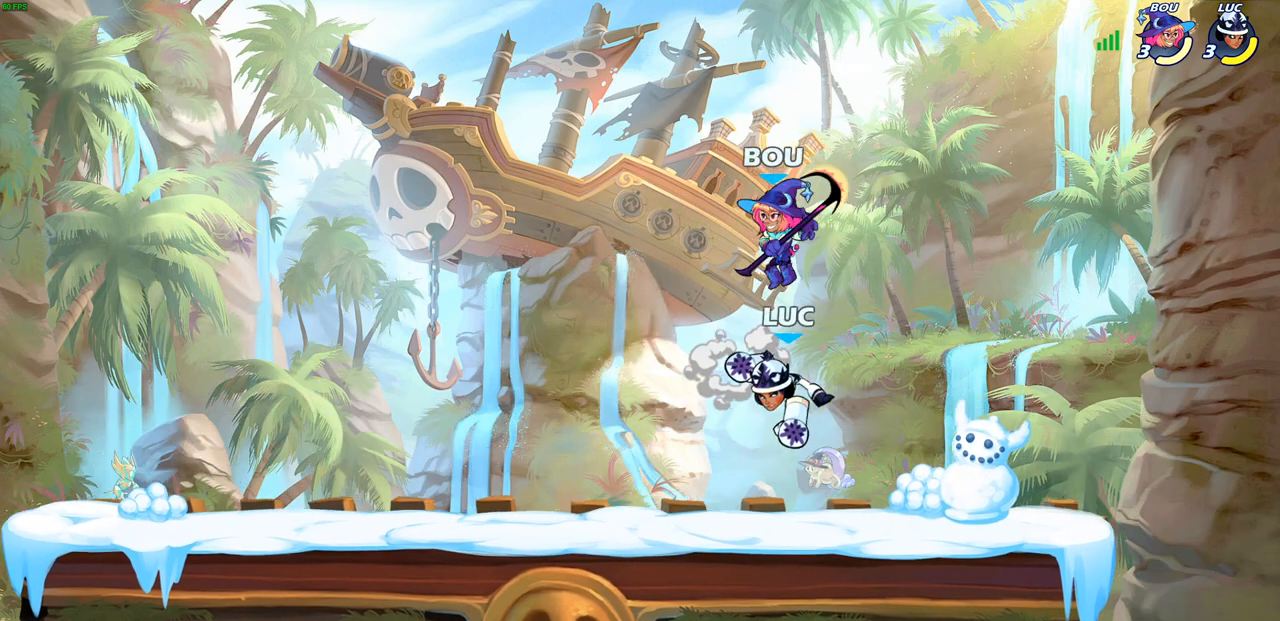
{"buttons": [], "left_stick": "center", "right_stick": "center", "events": []}
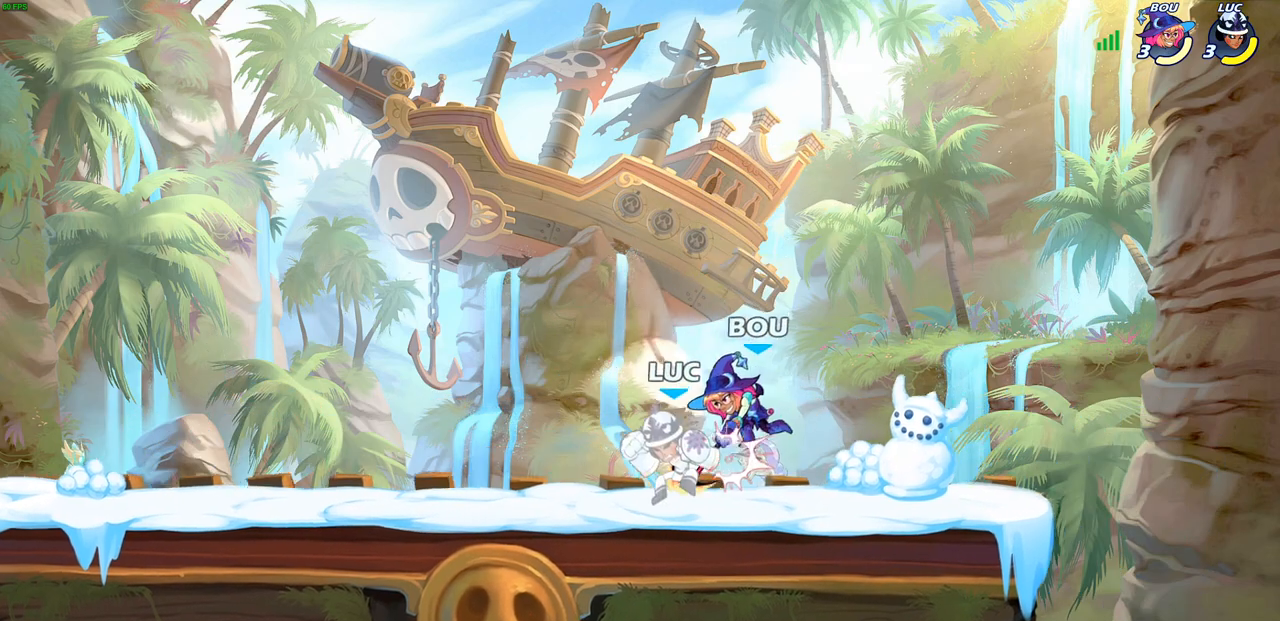
{"buttons": ["CROSS"], "left_stick": "up-right", "right_stick": "center", "events": [[467, "CROSS", "down"], [483, "left_stick", "up-right"]]}